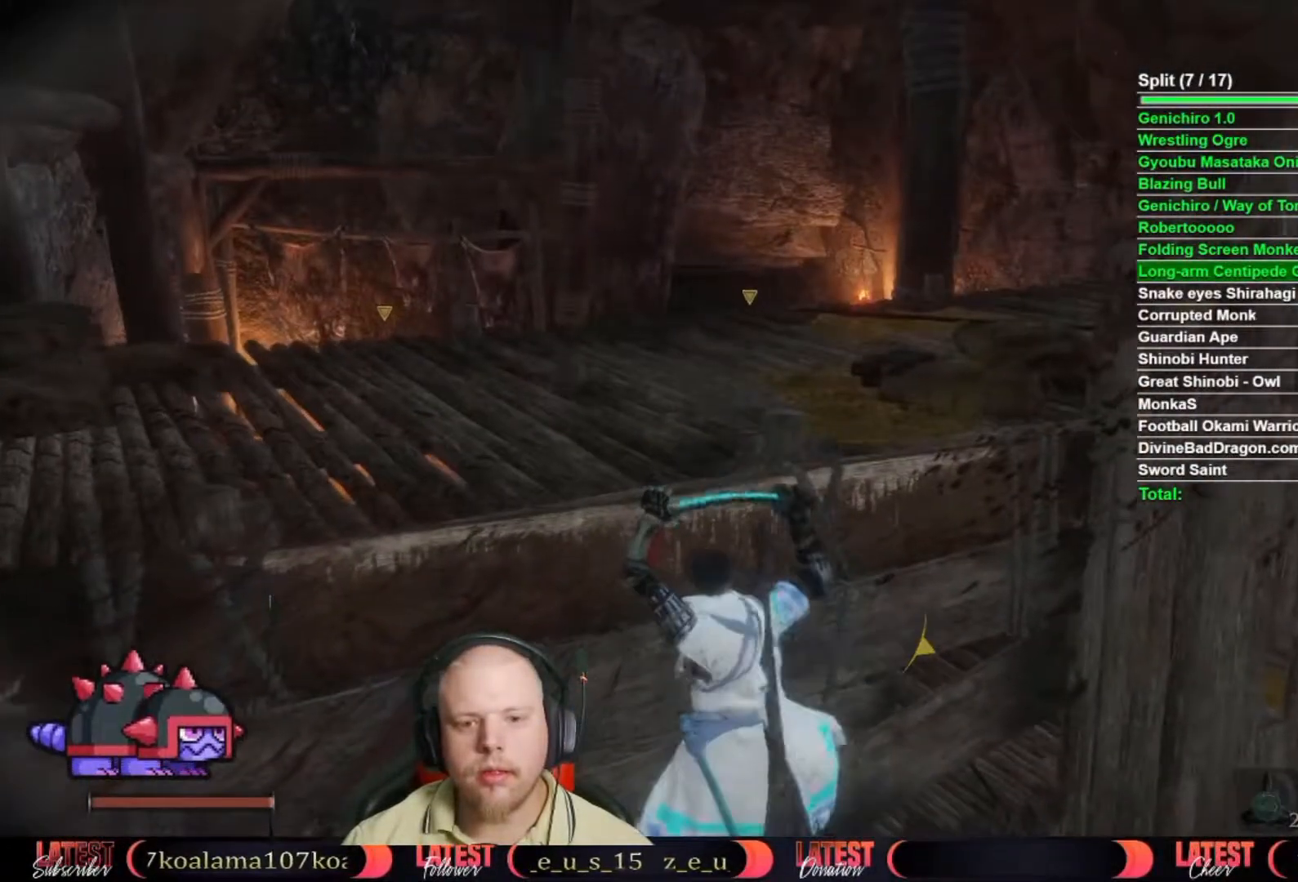
Gameplay with a controller (Xbox layout); each line is a JSON object with the inputs held at the frame after it. "events" lists button and stick changes between this image and that frame as [ms after this image, input, new state], when the widget could be followed in between.
{"buttons": [], "left_stick": "up", "right_stick": "center", "events": [[33, "X", "up"], [100, "X", "down"], [183, "X", "up"], [250, "X", "down"], [317, "X", "up"], [383, "X", "down"], [467, "X", "up"]]}
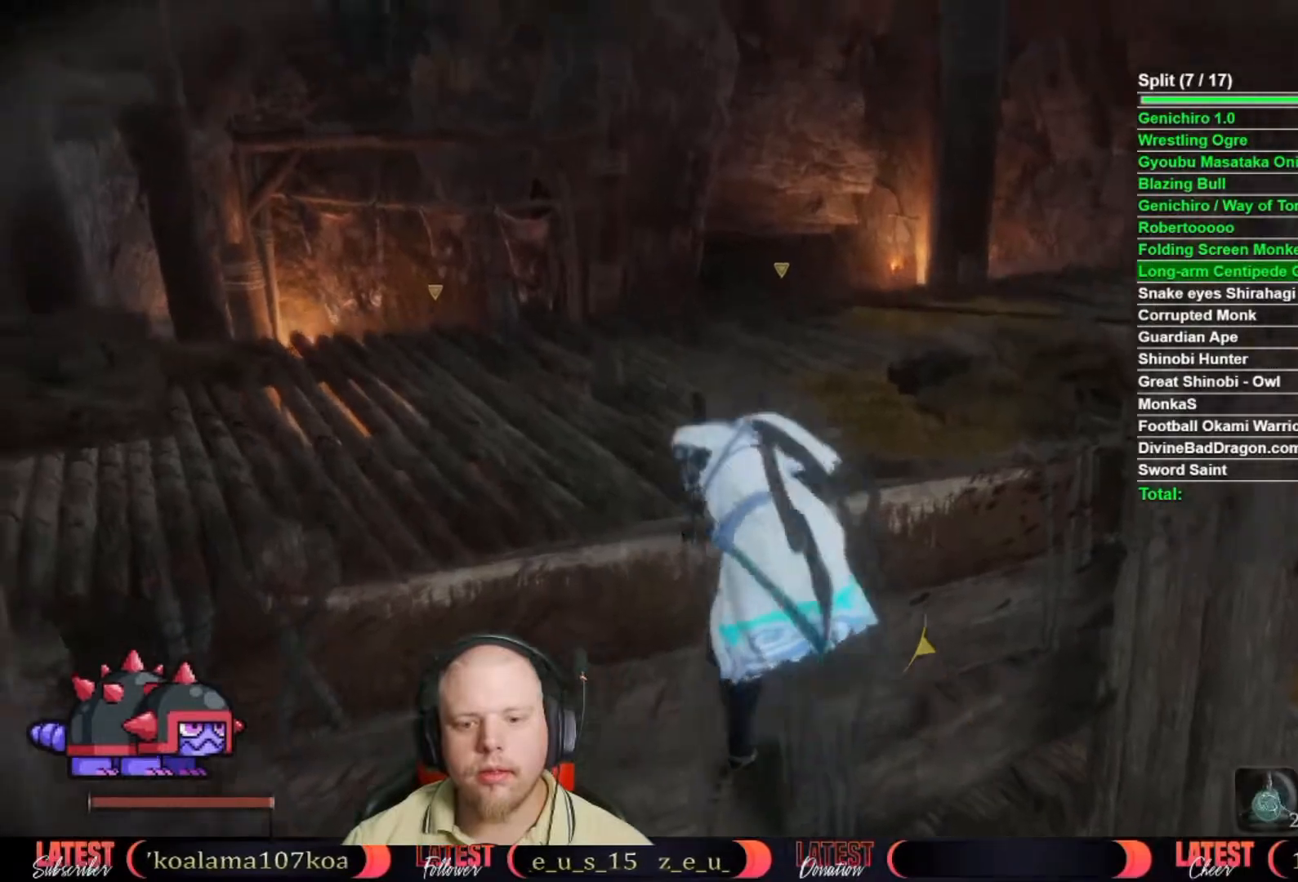
{"buttons": ["B"], "left_stick": "up", "right_stick": "center", "events": [[233, "B", "down"]]}
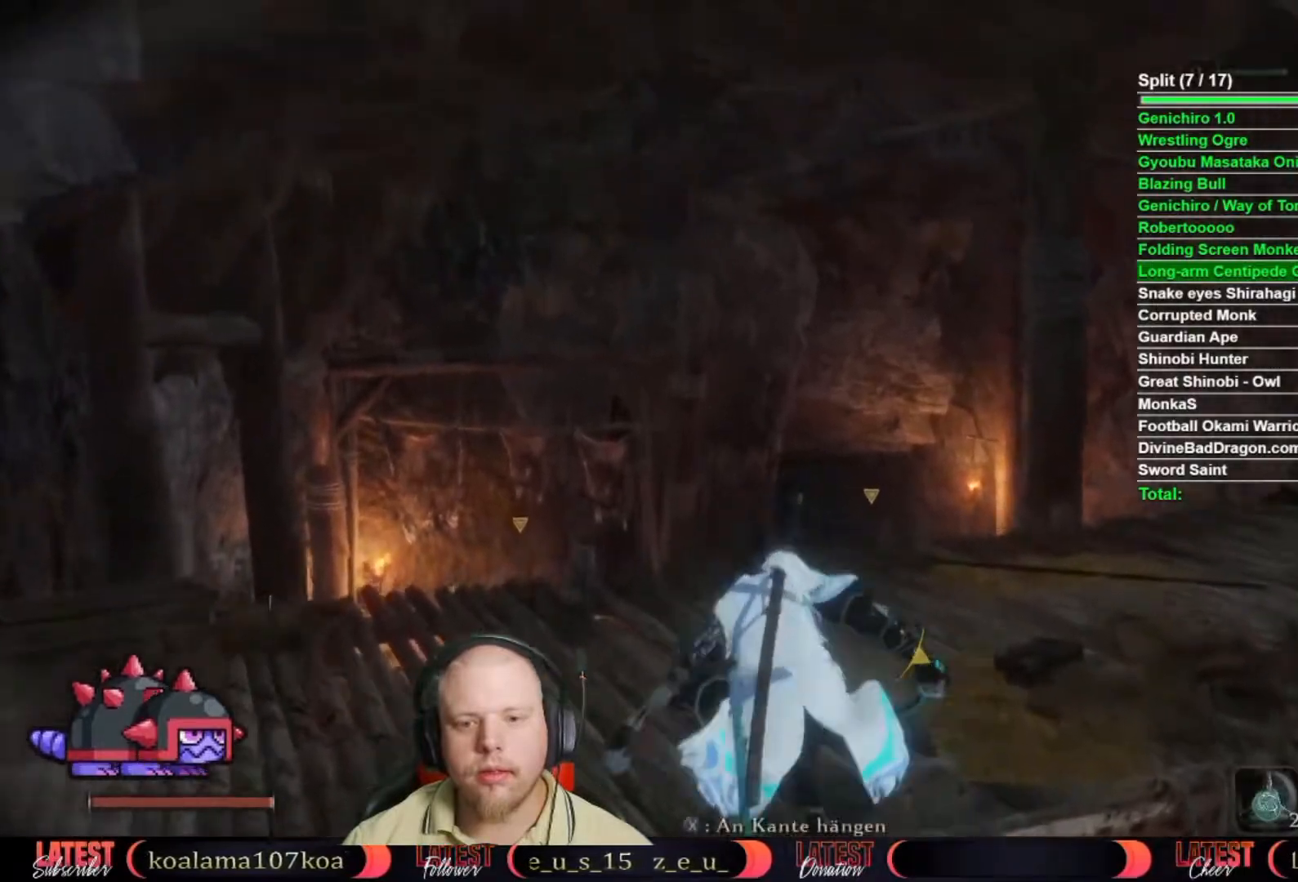
{"buttons": ["B"], "left_stick": "up", "right_stick": "center", "events": []}
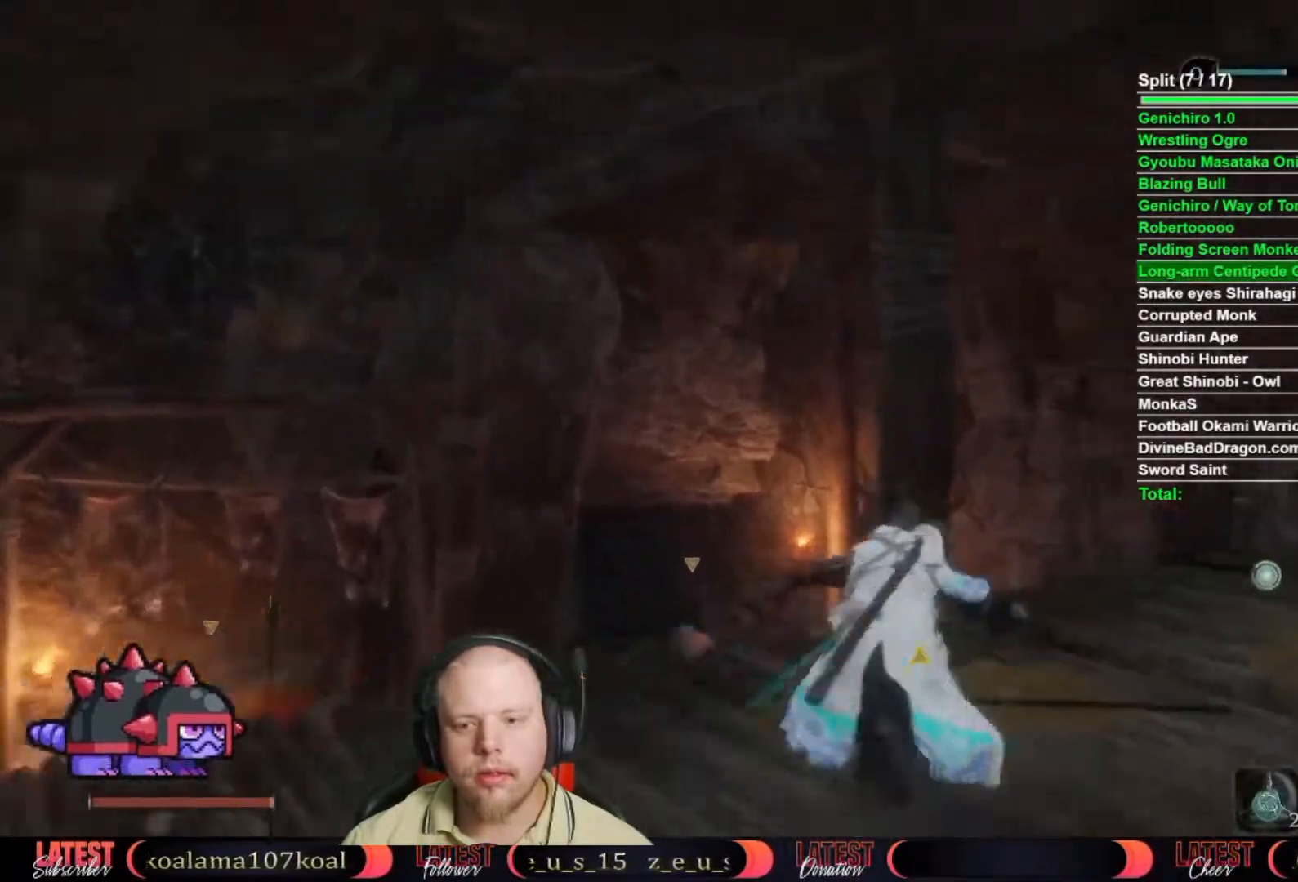
{"buttons": [], "left_stick": "up", "right_stick": "left", "events": [[250, "A", "down"], [383, "A", "up"], [400, "B", "up"], [483, "right_stick", "left"]]}
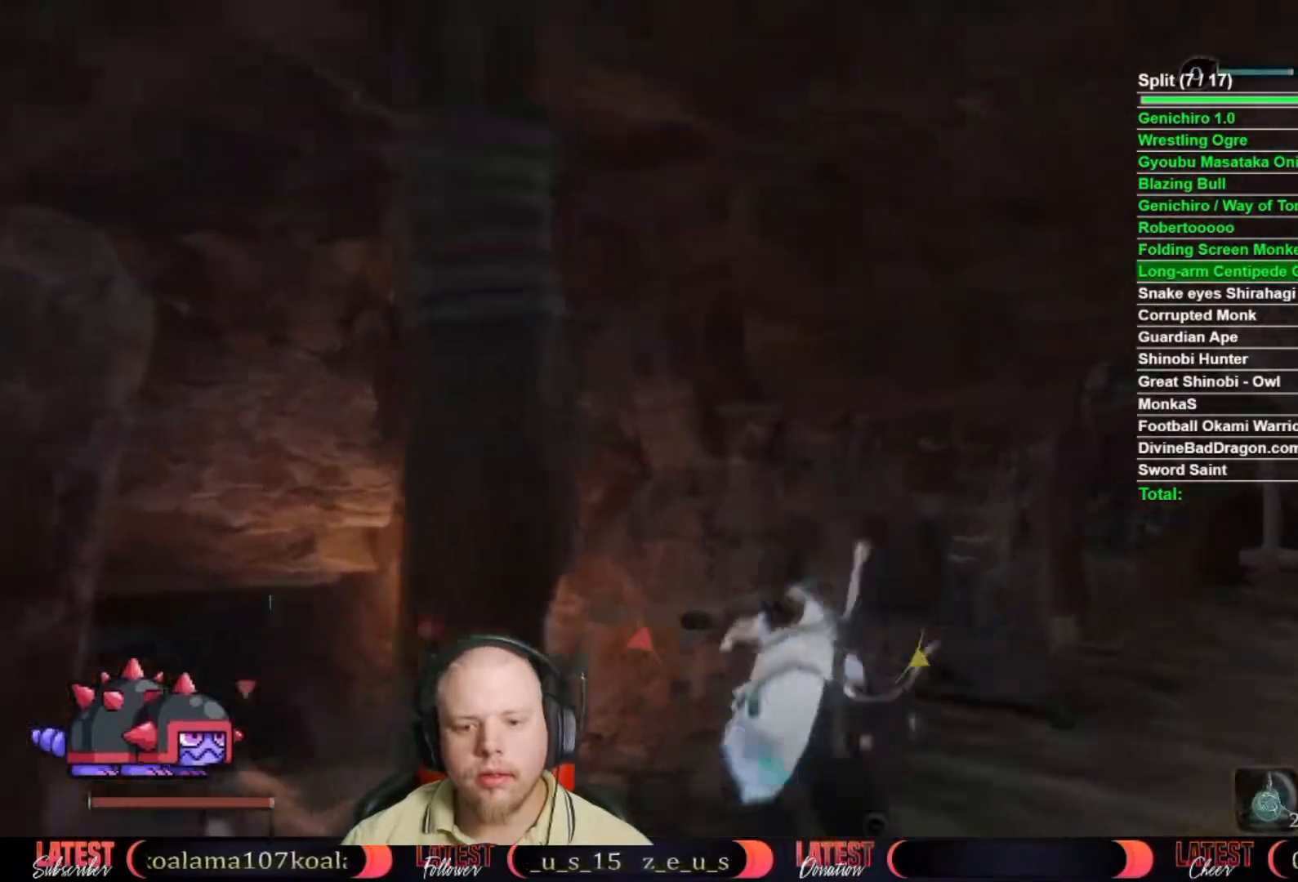
{"buttons": [], "left_stick": "up", "right_stick": "down-left", "events": [[150, "right_stick", "center"], [433, "right_stick", "down-left"]]}
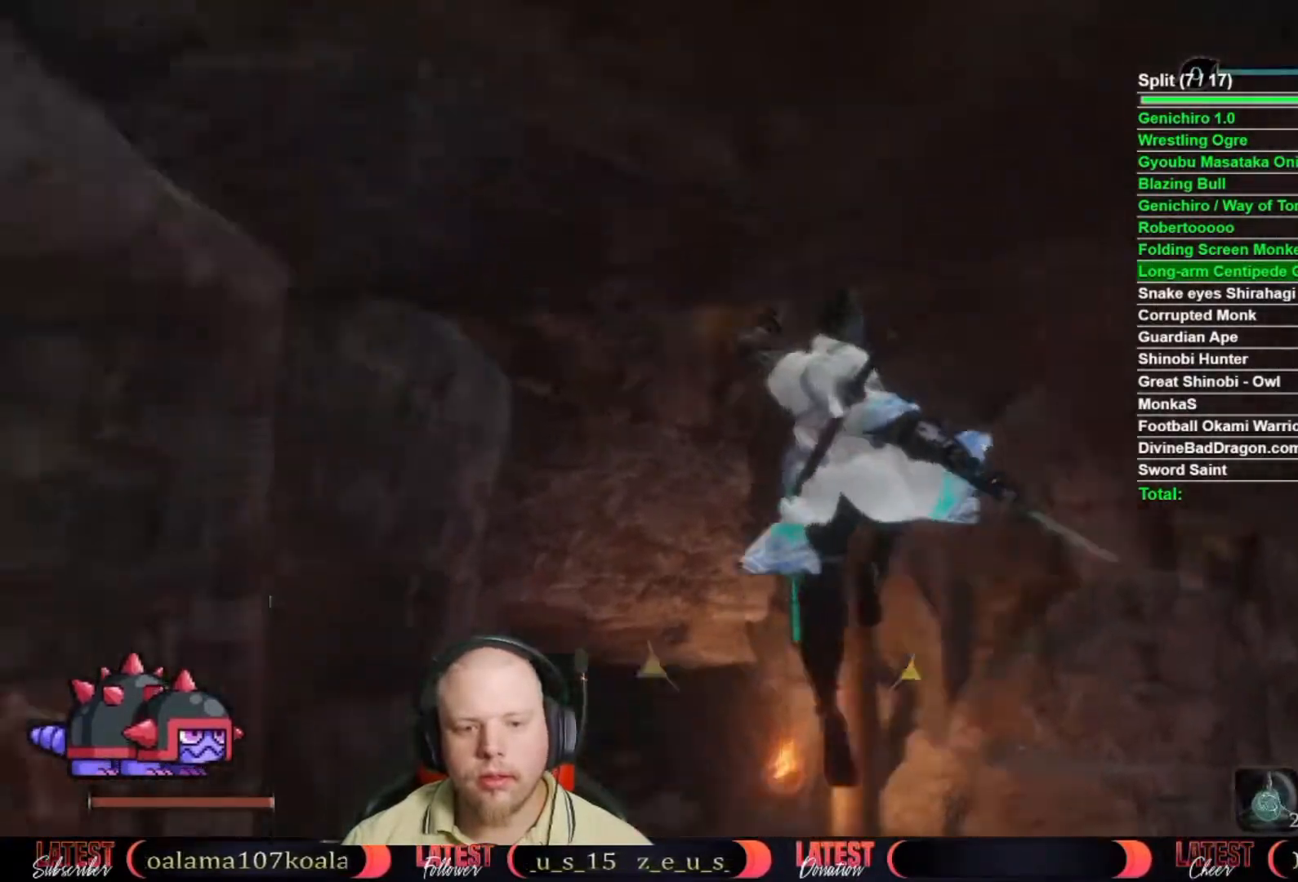
{"buttons": ["B"], "left_stick": "up", "right_stick": "center", "events": [[50, "right_stick", "center"], [300, "B", "down"]]}
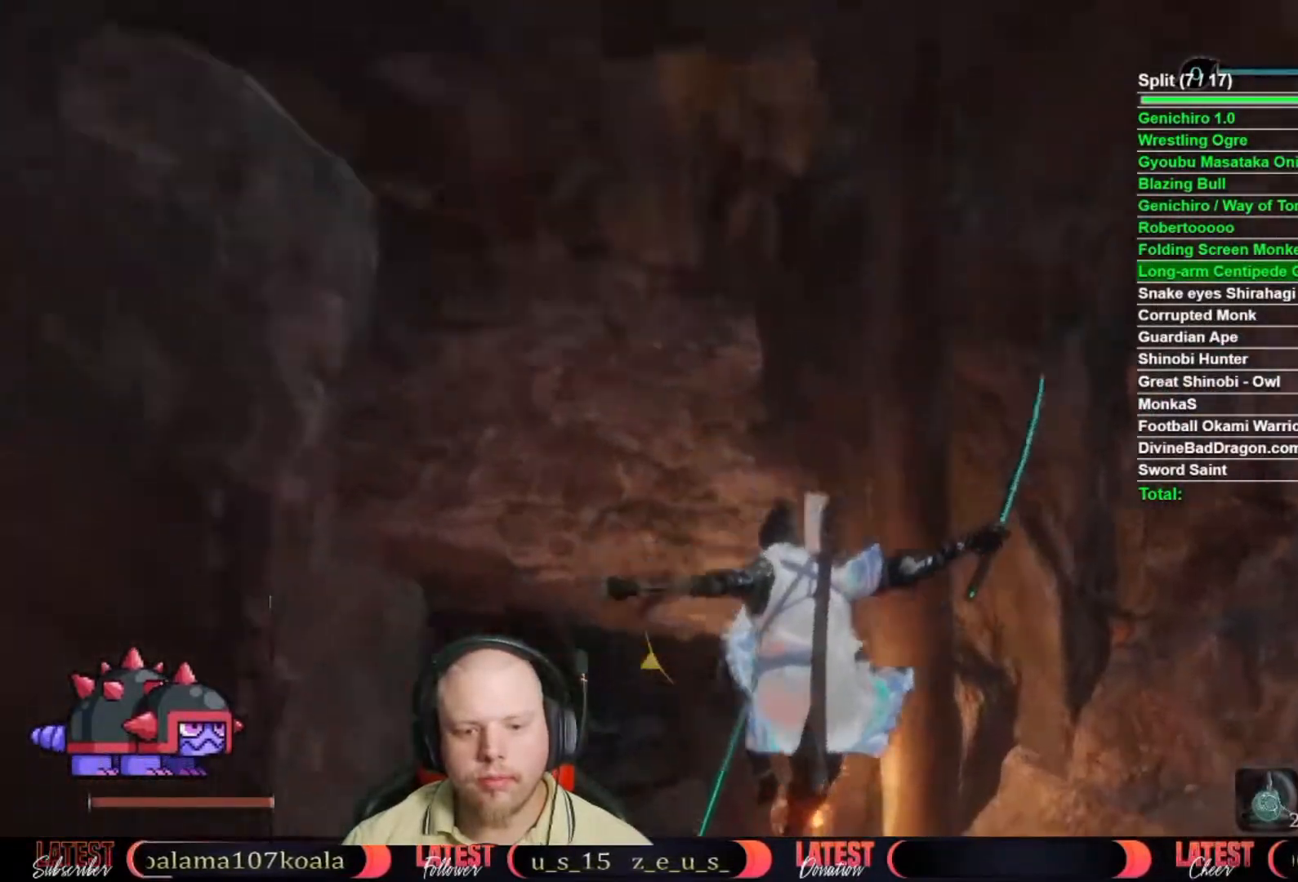
{"buttons": ["B"], "left_stick": "up", "right_stick": "center", "events": []}
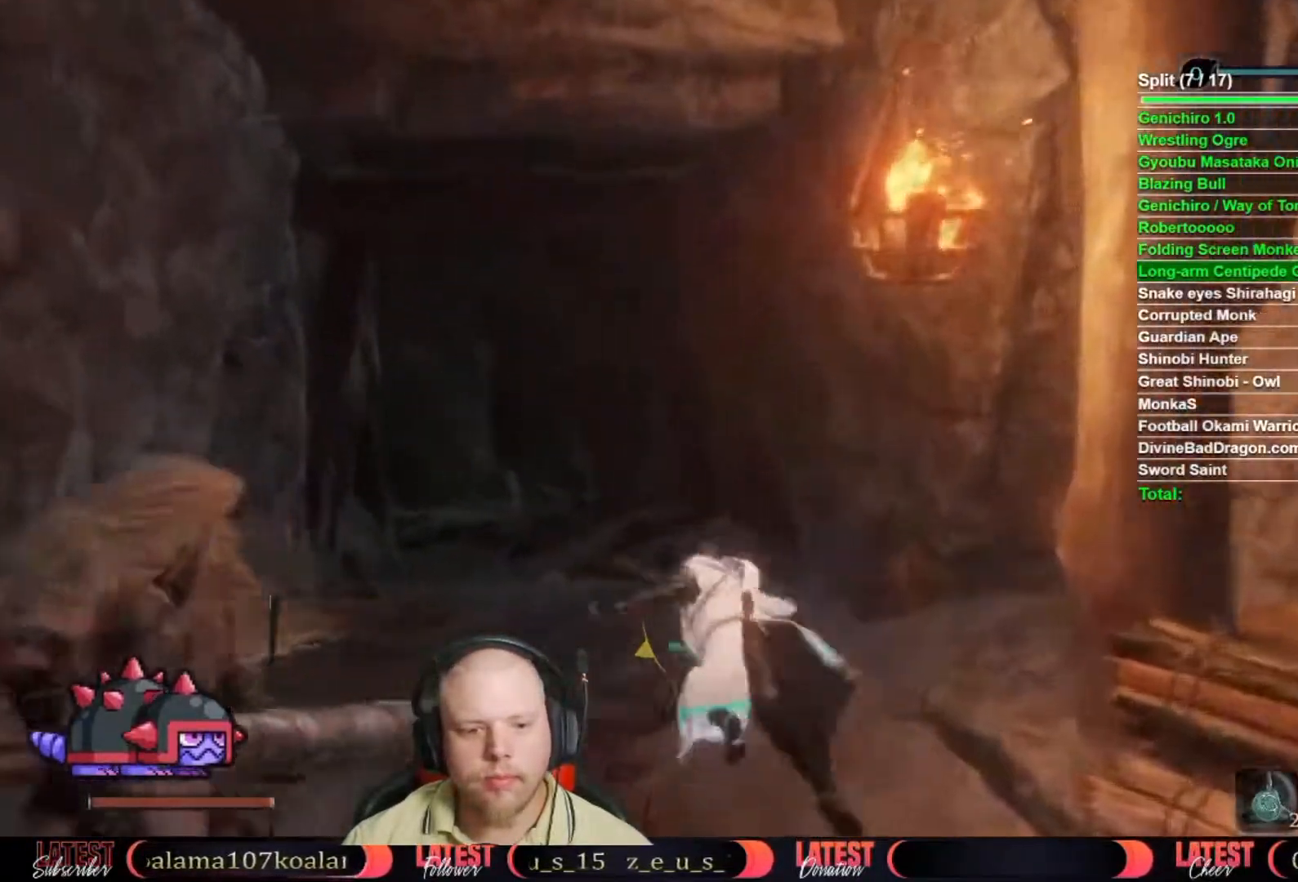
{"buttons": ["B"], "left_stick": "up", "right_stick": "center", "events": []}
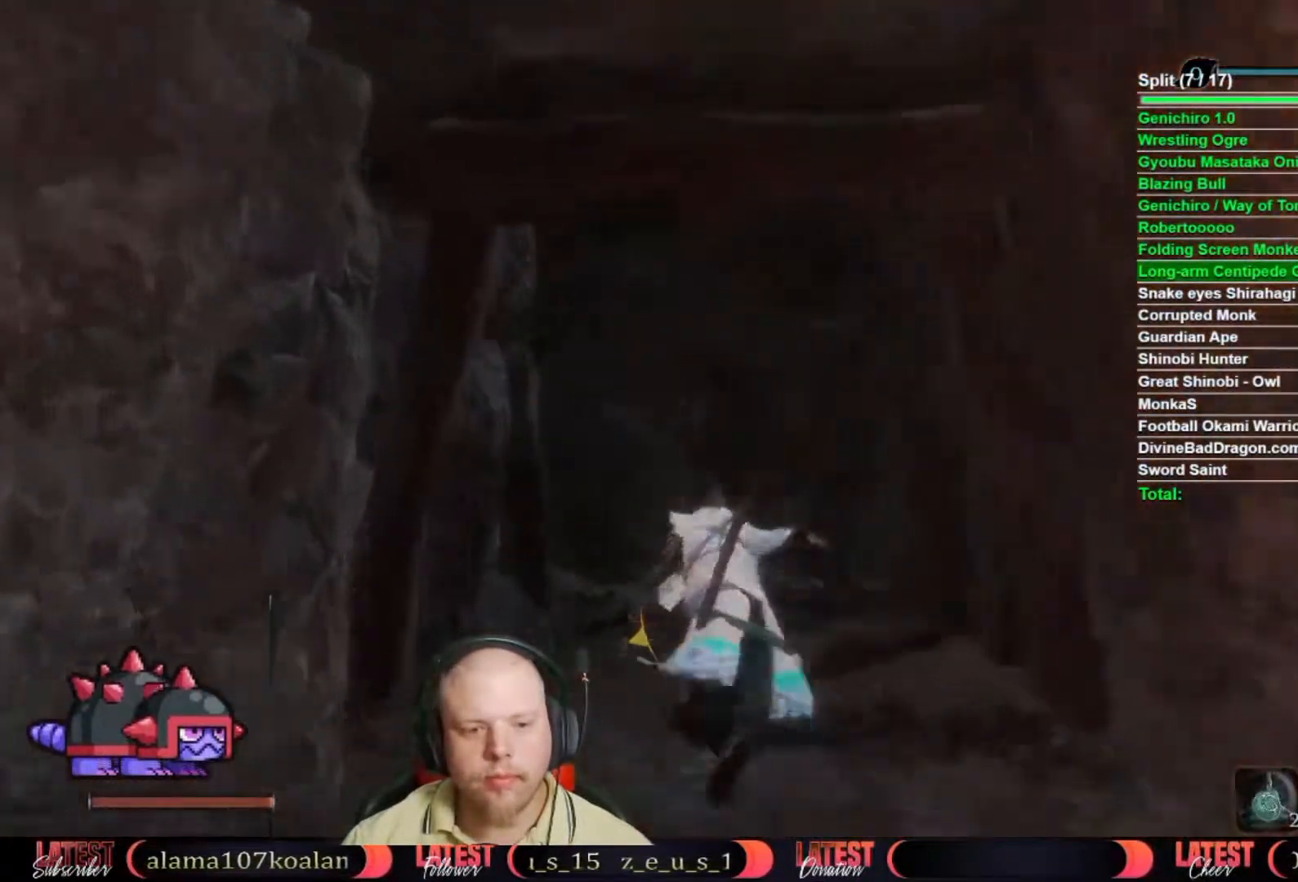
{"buttons": ["B"], "left_stick": "up", "right_stick": "center", "events": []}
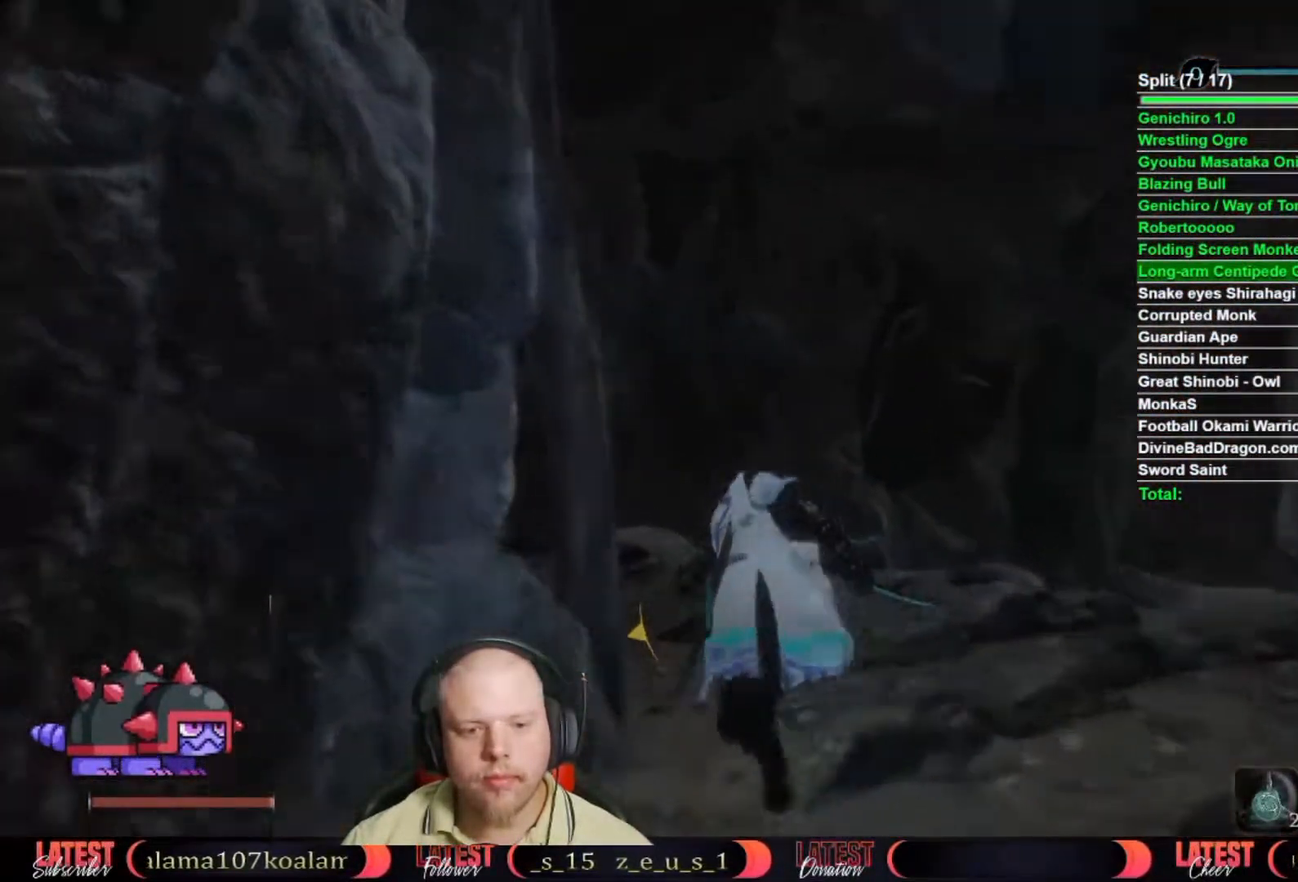
{"buttons": ["B"], "left_stick": "up-left", "right_stick": "center", "events": [[200, "left_stick", "up-left"]]}
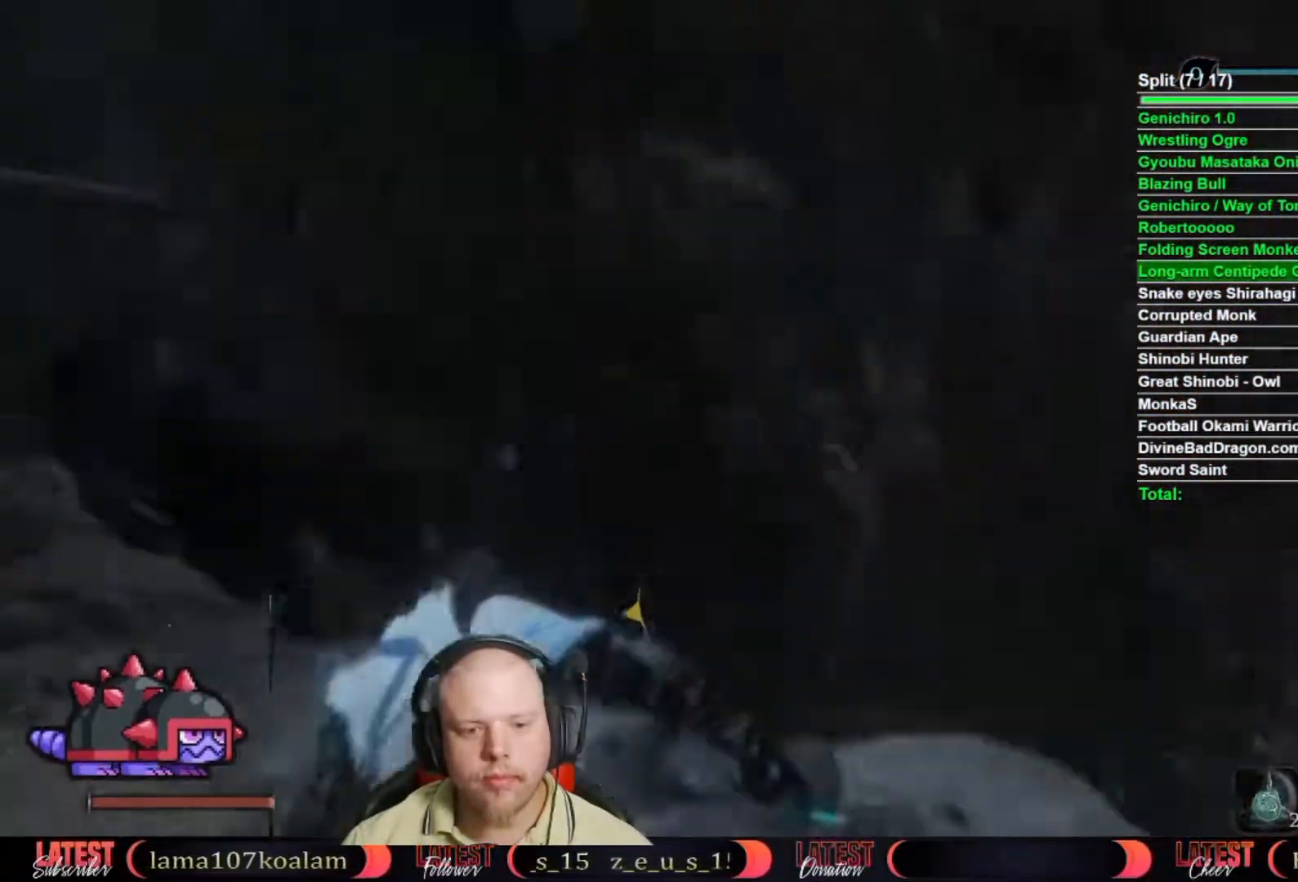
{"buttons": ["B"], "left_stick": "up", "right_stick": "center", "events": [[267, "left_stick", "up"]]}
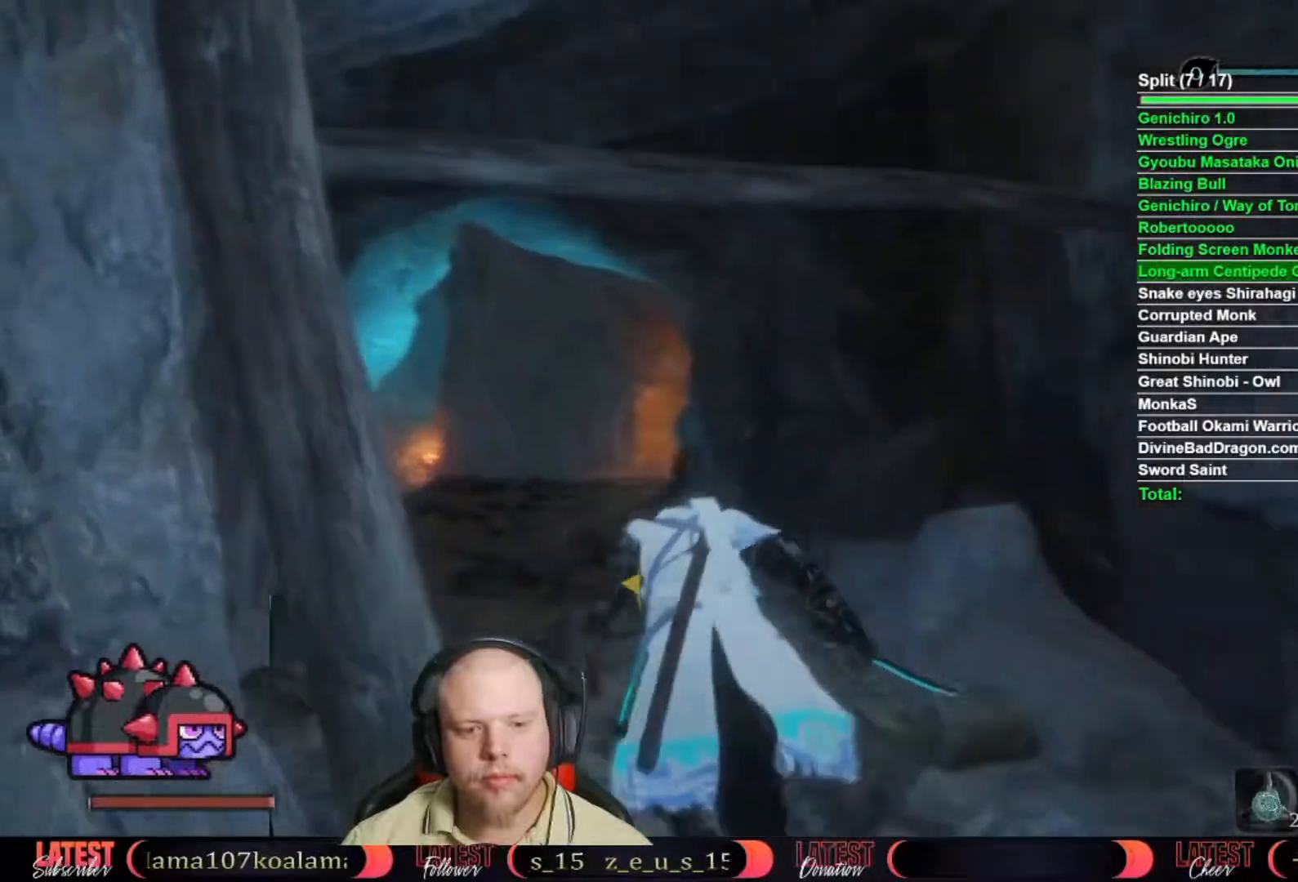
{"buttons": ["B"], "left_stick": "up", "right_stick": "center", "events": []}
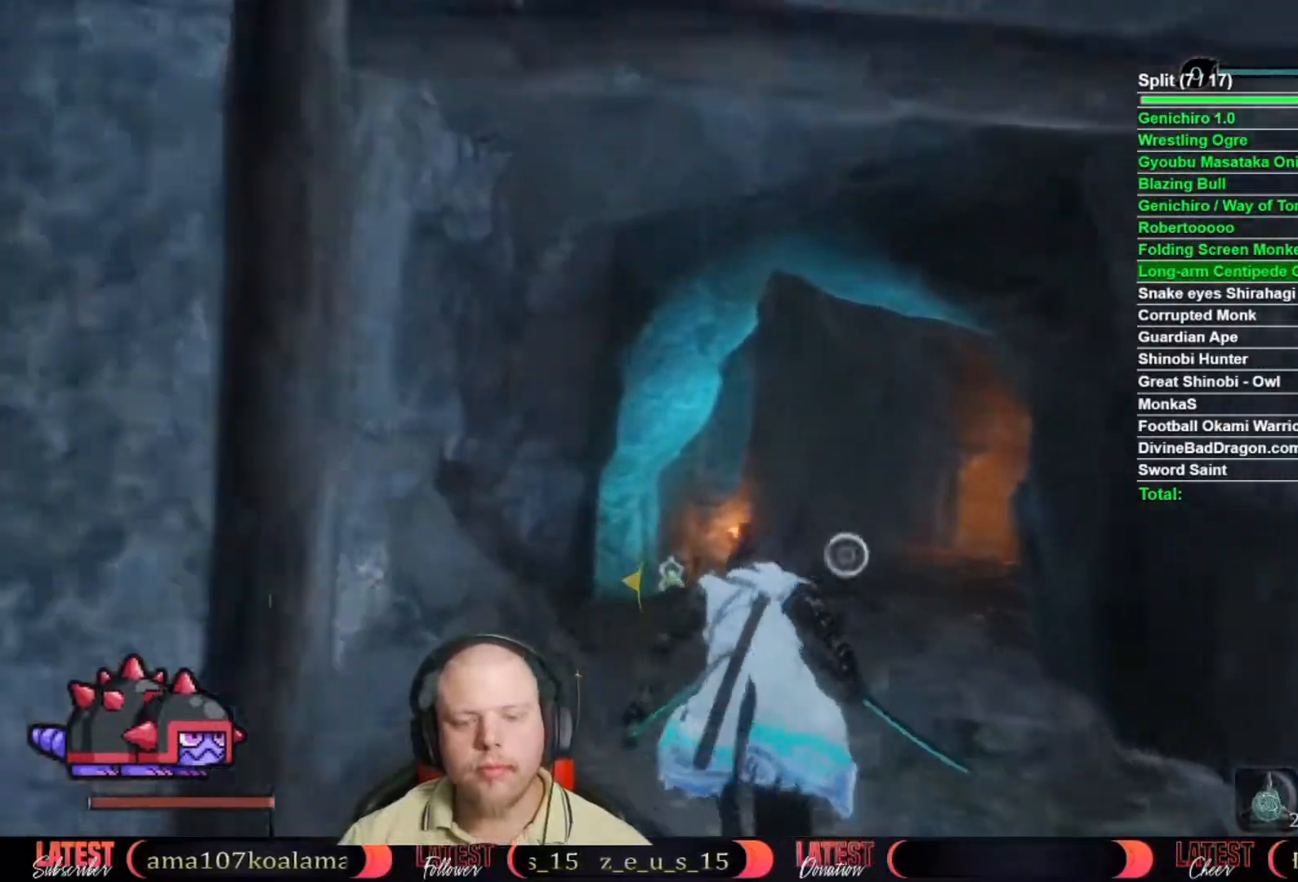
{"buttons": ["B"], "left_stick": "up", "right_stick": "center", "events": []}
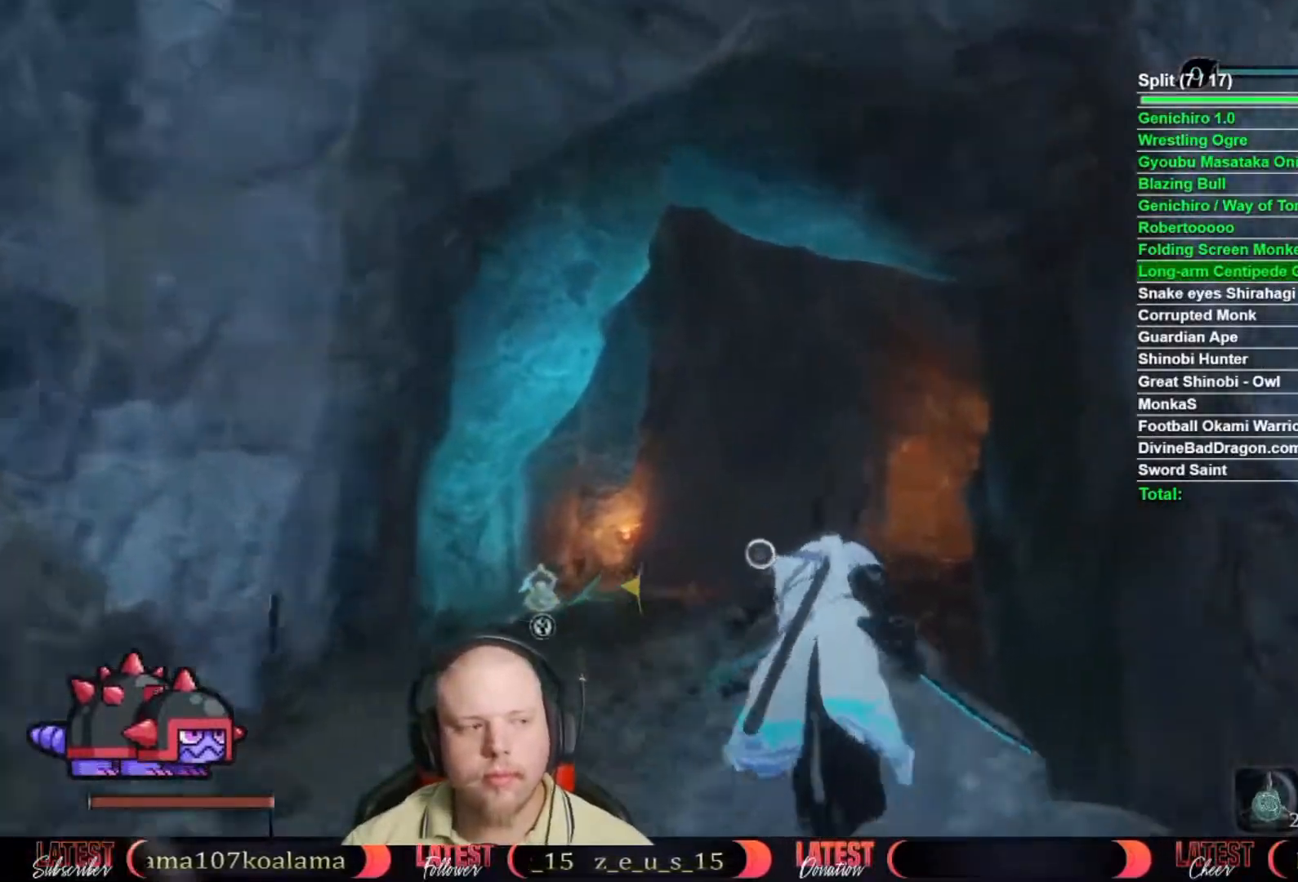
{"buttons": ["B"], "left_stick": "up", "right_stick": "center", "events": []}
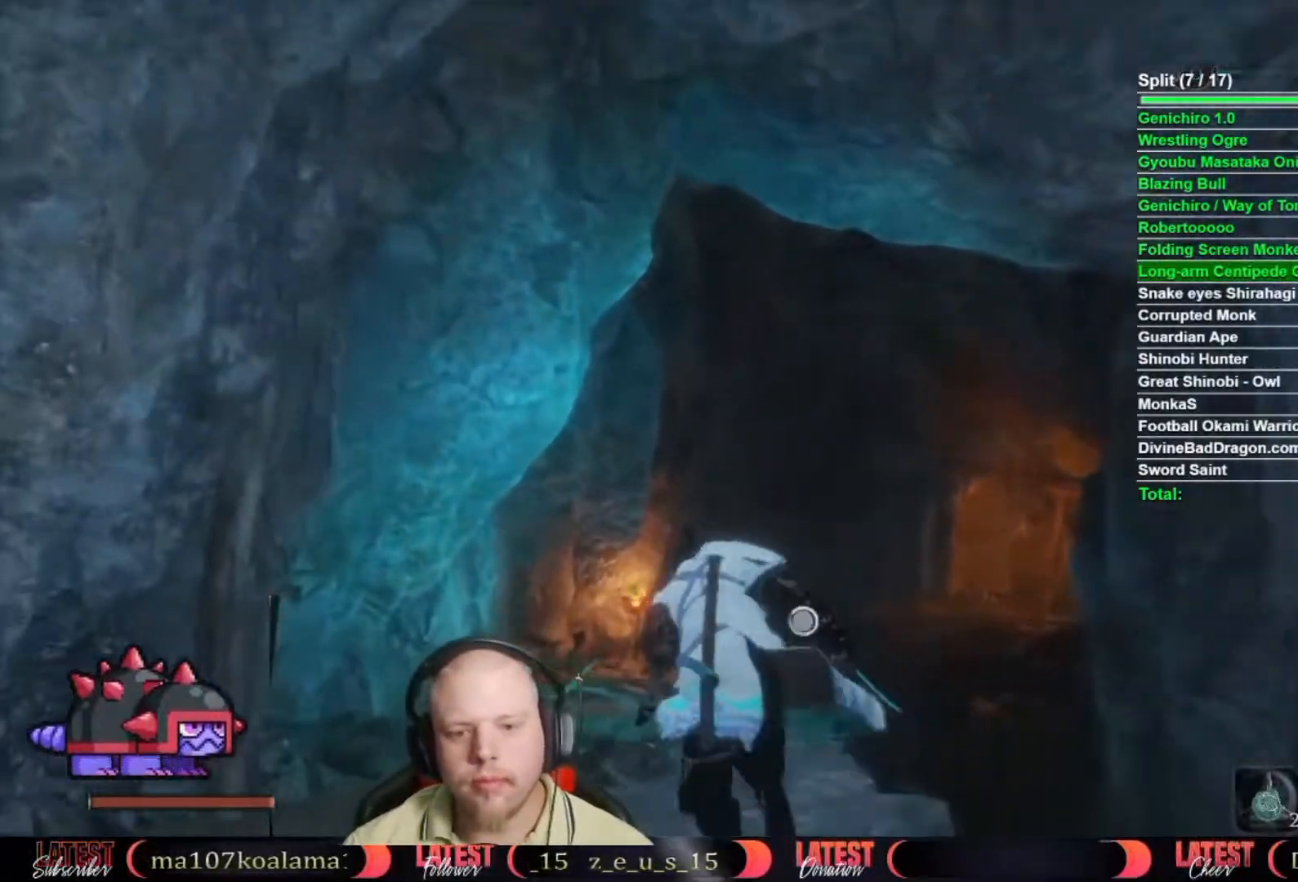
{"buttons": ["B"], "left_stick": "up", "right_stick": "center", "events": []}
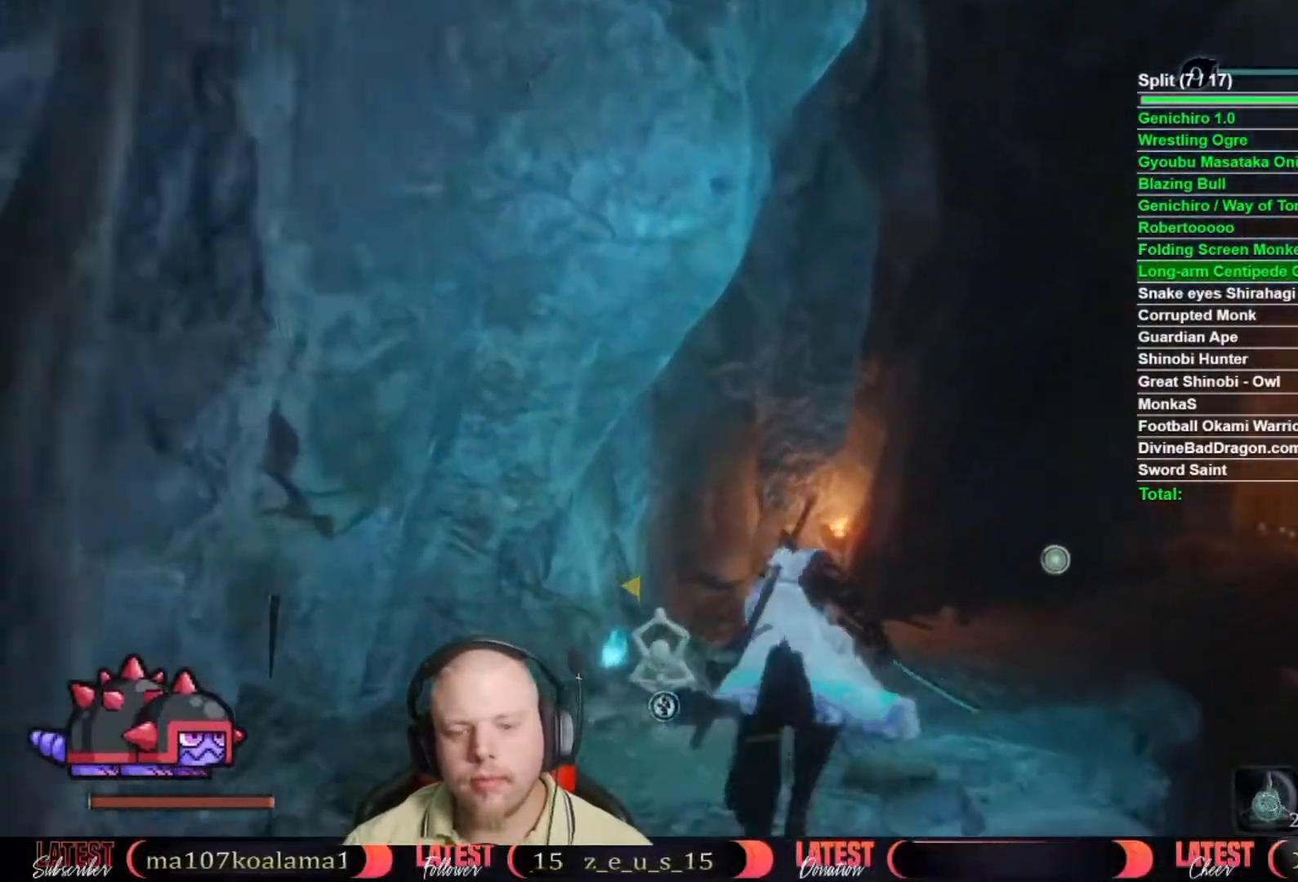
{"buttons": ["B"], "left_stick": "up", "right_stick": "center", "events": []}
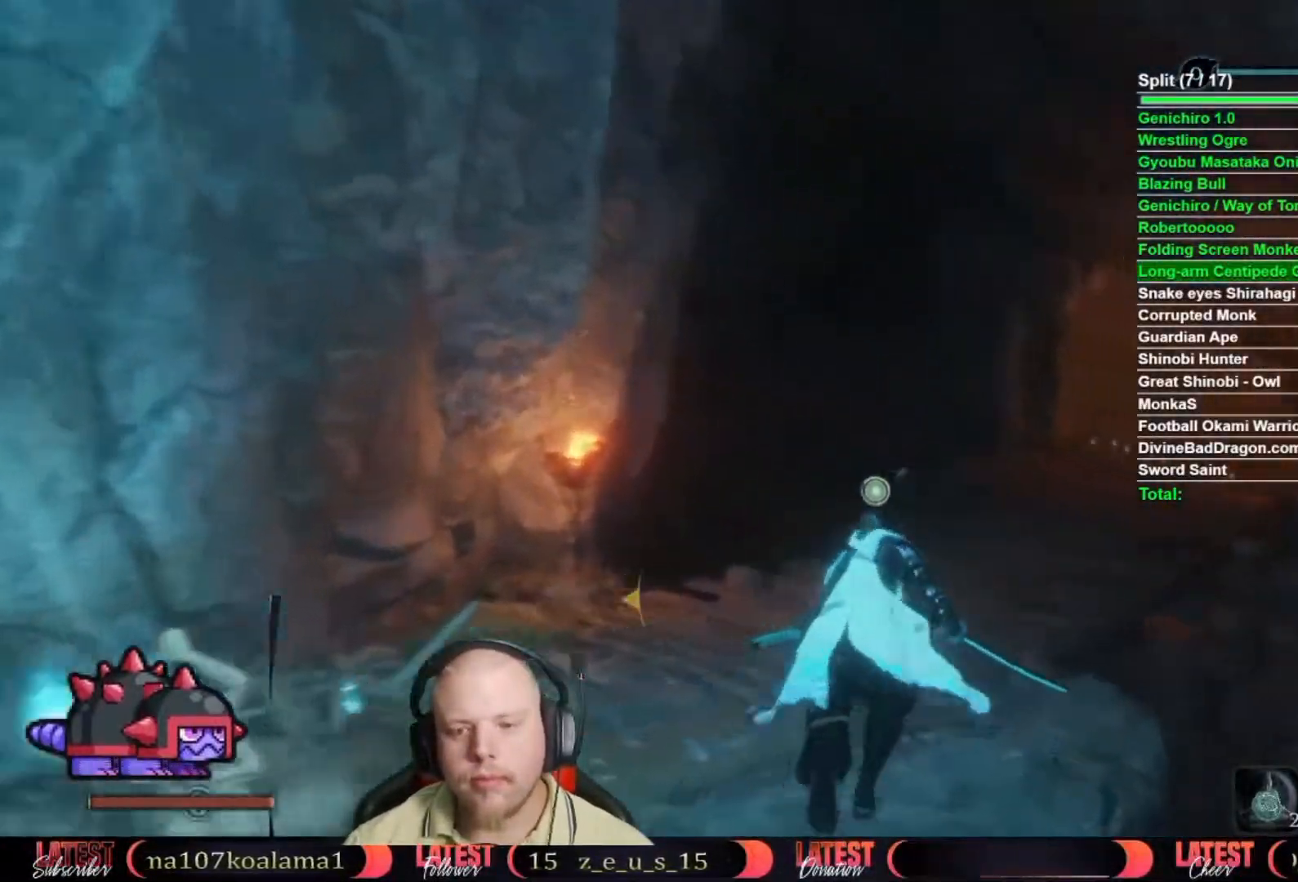
{"buttons": ["B"], "left_stick": "up", "right_stick": "center", "events": []}
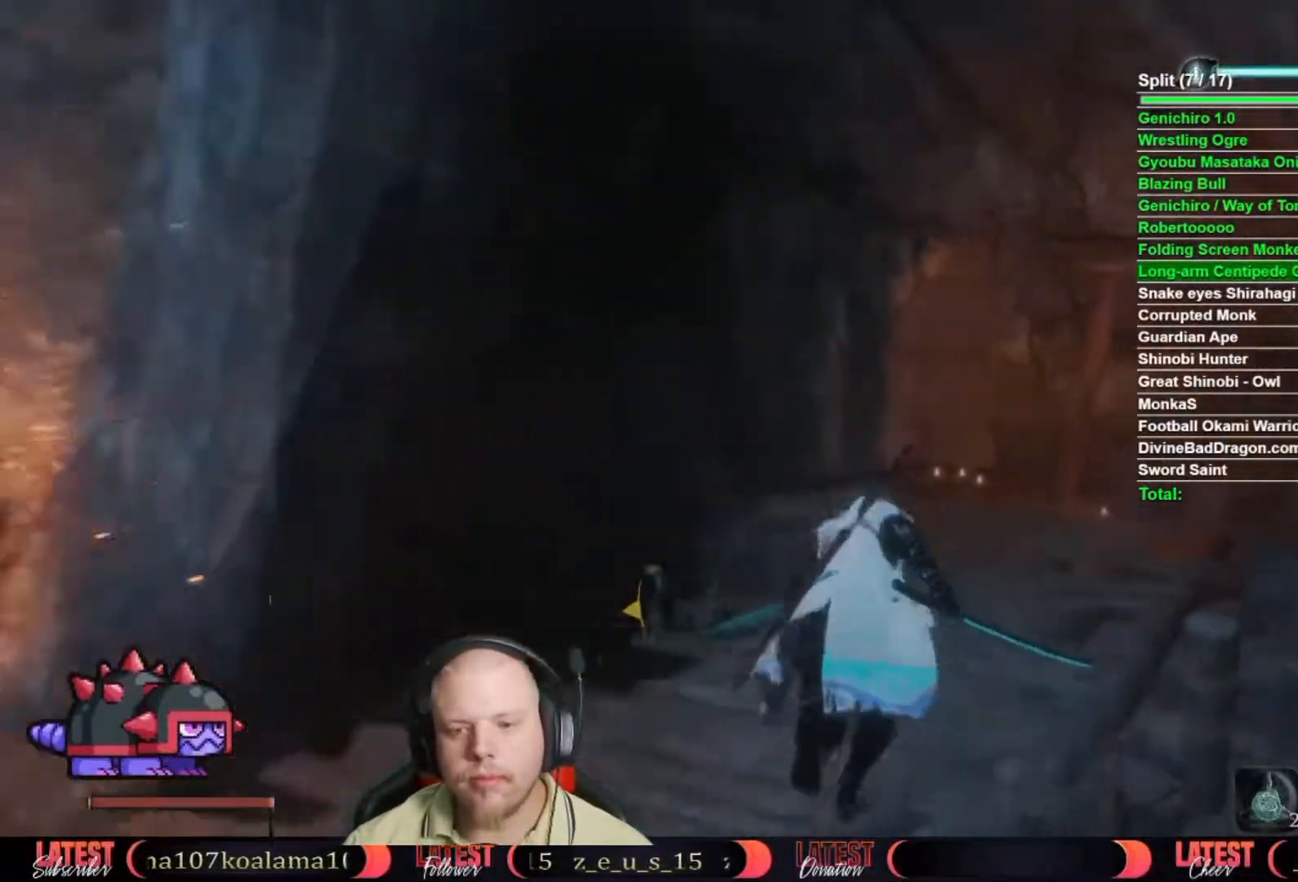
{"buttons": ["B"], "left_stick": "up", "right_stick": "center", "events": []}
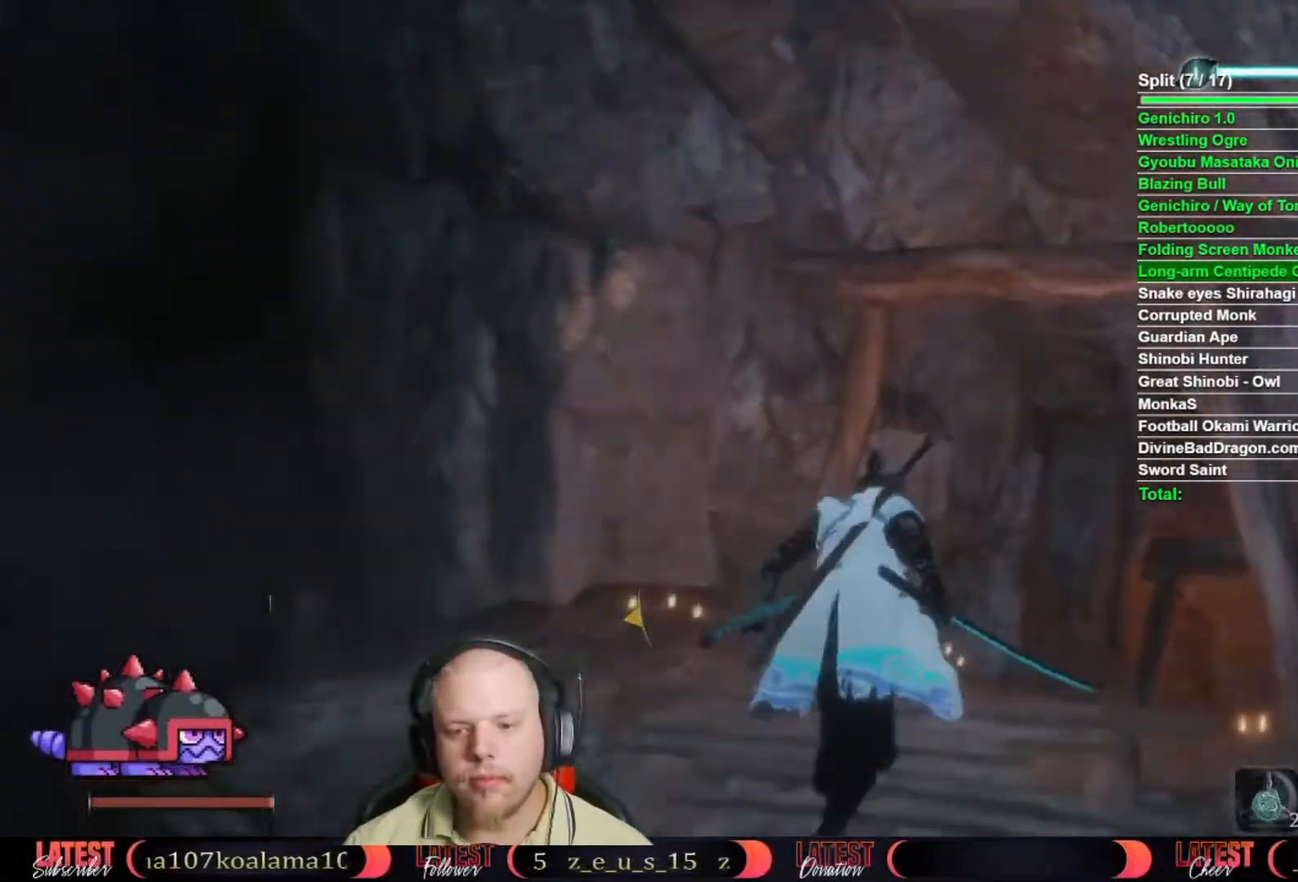
{"buttons": ["B"], "left_stick": "up", "right_stick": "center", "events": []}
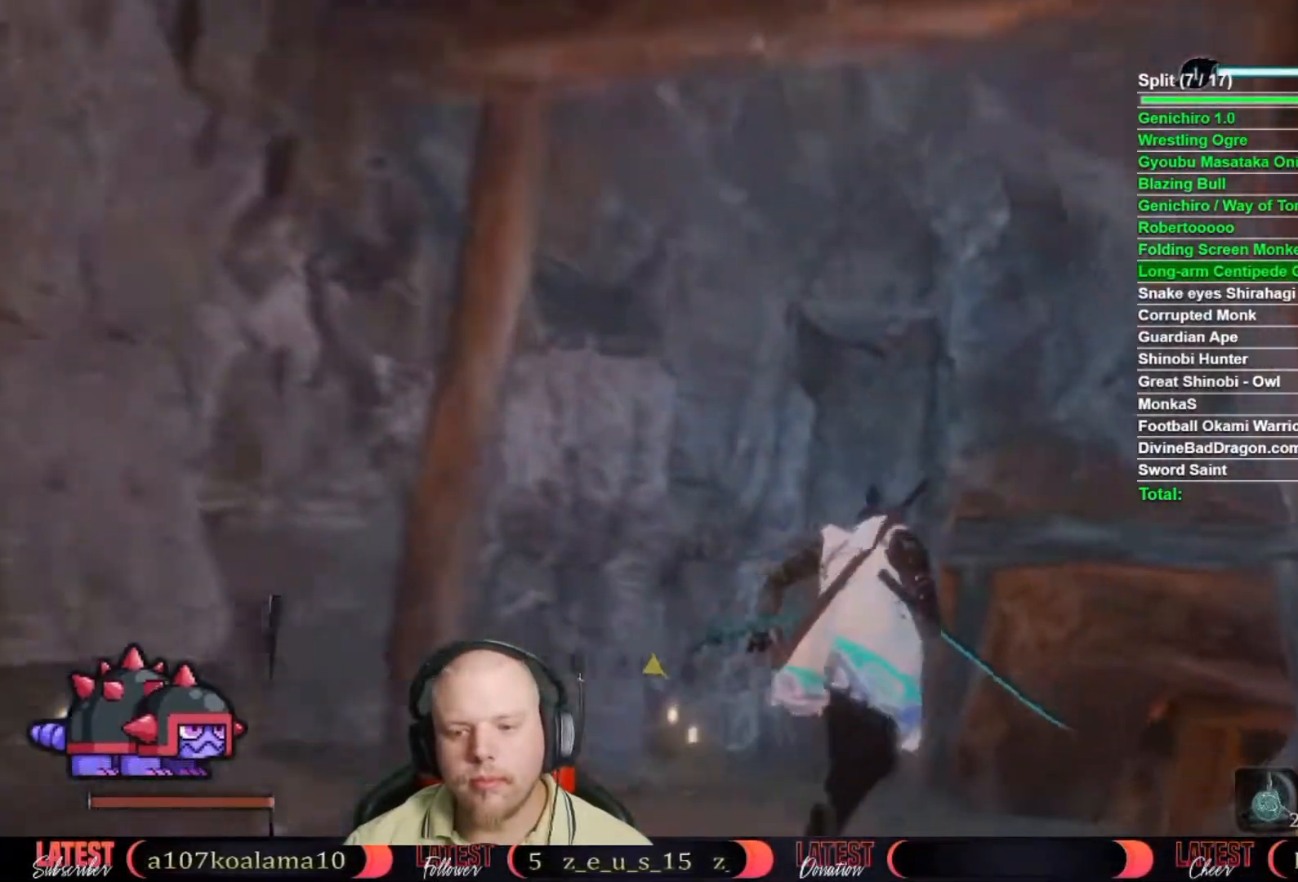
{"buttons": ["B"], "left_stick": "up", "right_stick": "center", "events": []}
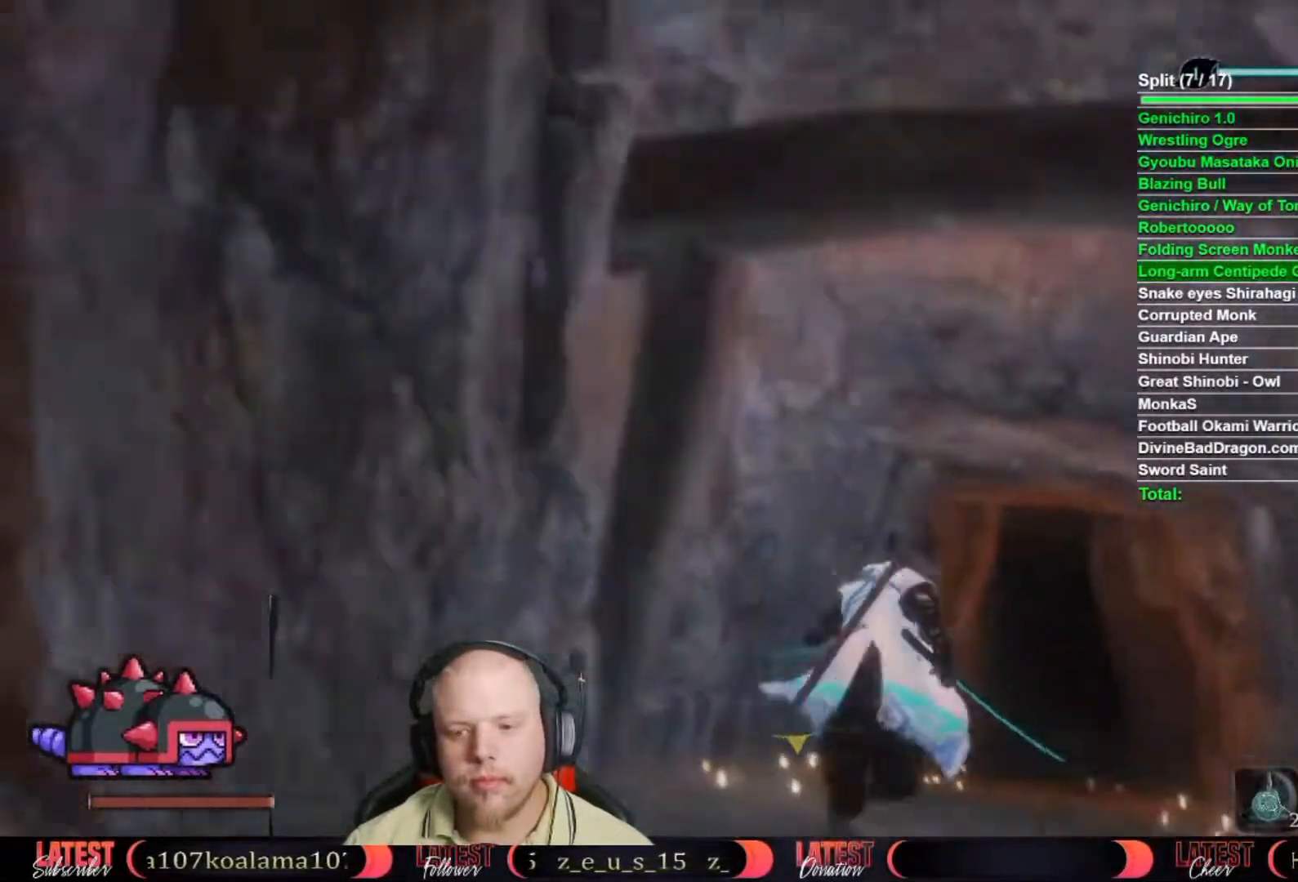
{"buttons": ["B"], "left_stick": "up", "right_stick": "center", "events": []}
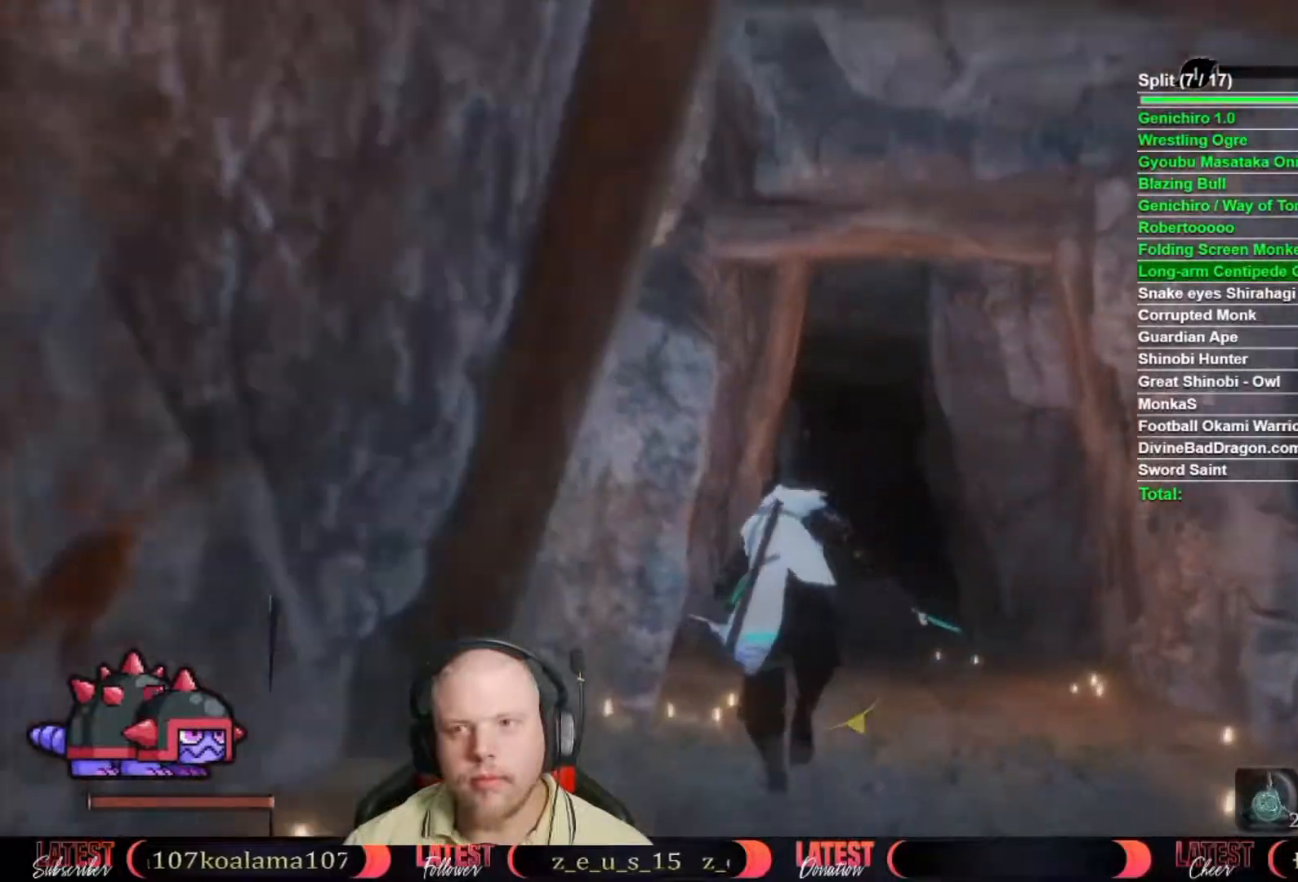
{"buttons": ["B"], "left_stick": "up", "right_stick": "center", "events": []}
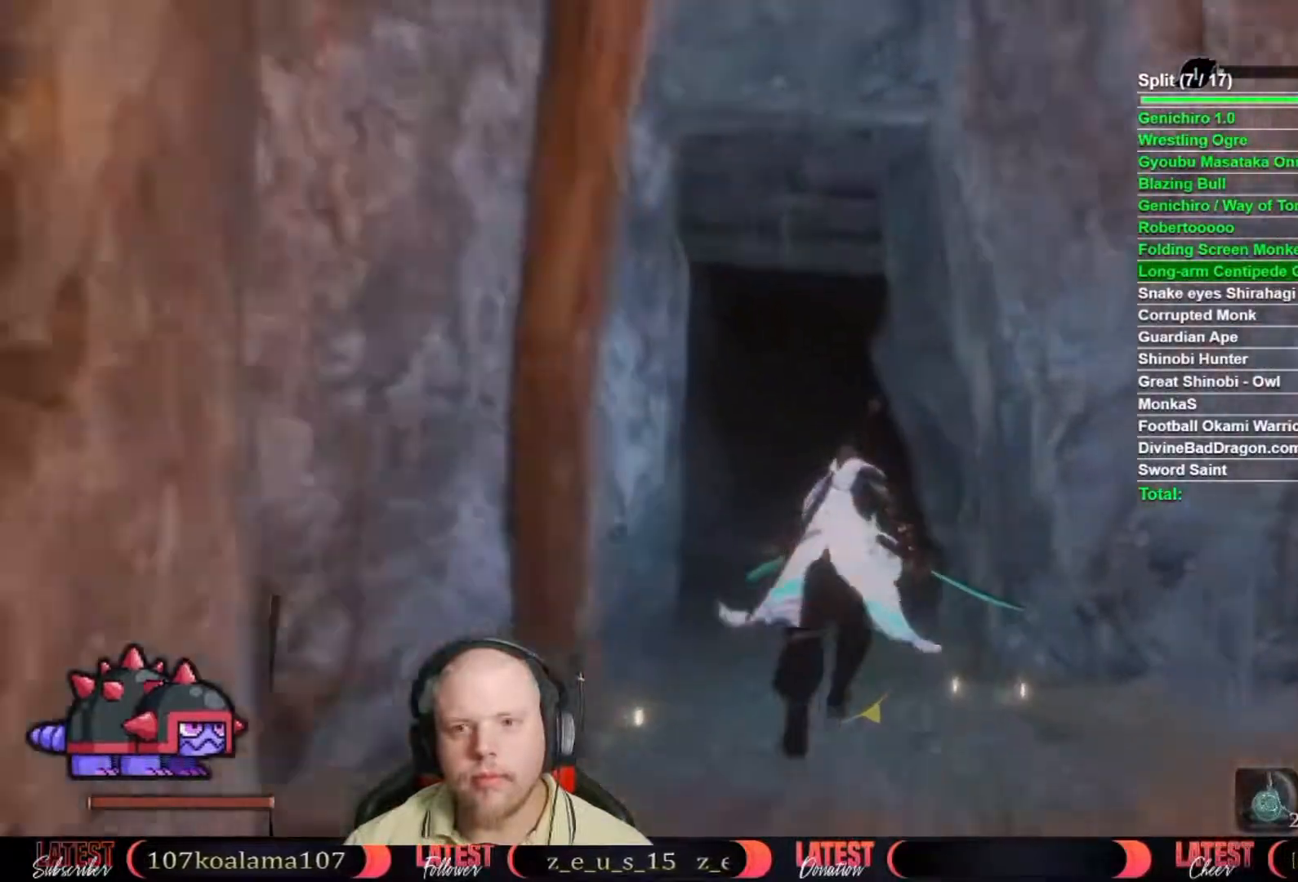
{"buttons": ["B"], "left_stick": "up", "right_stick": "center", "events": []}
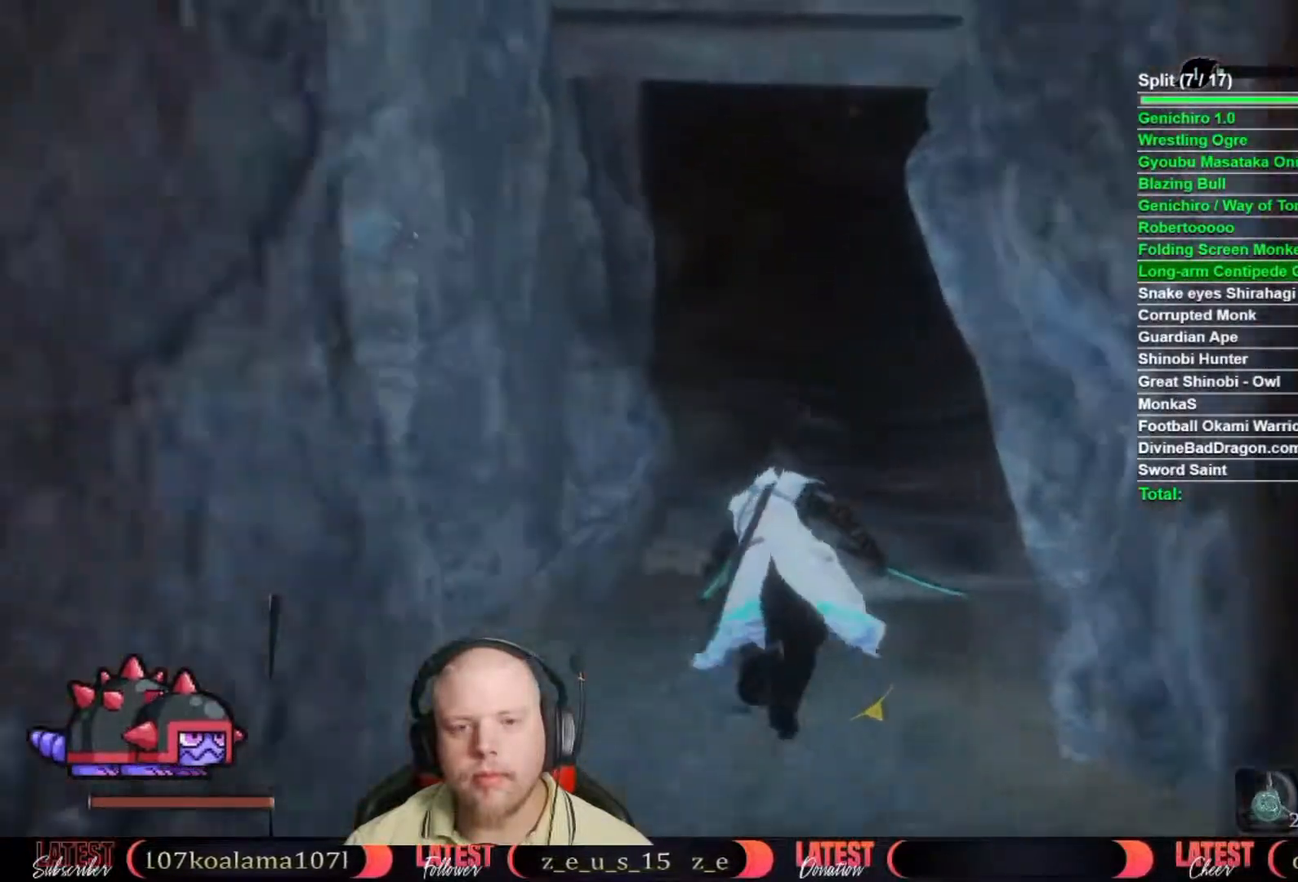
{"buttons": ["B"], "left_stick": "up", "right_stick": "center", "events": []}
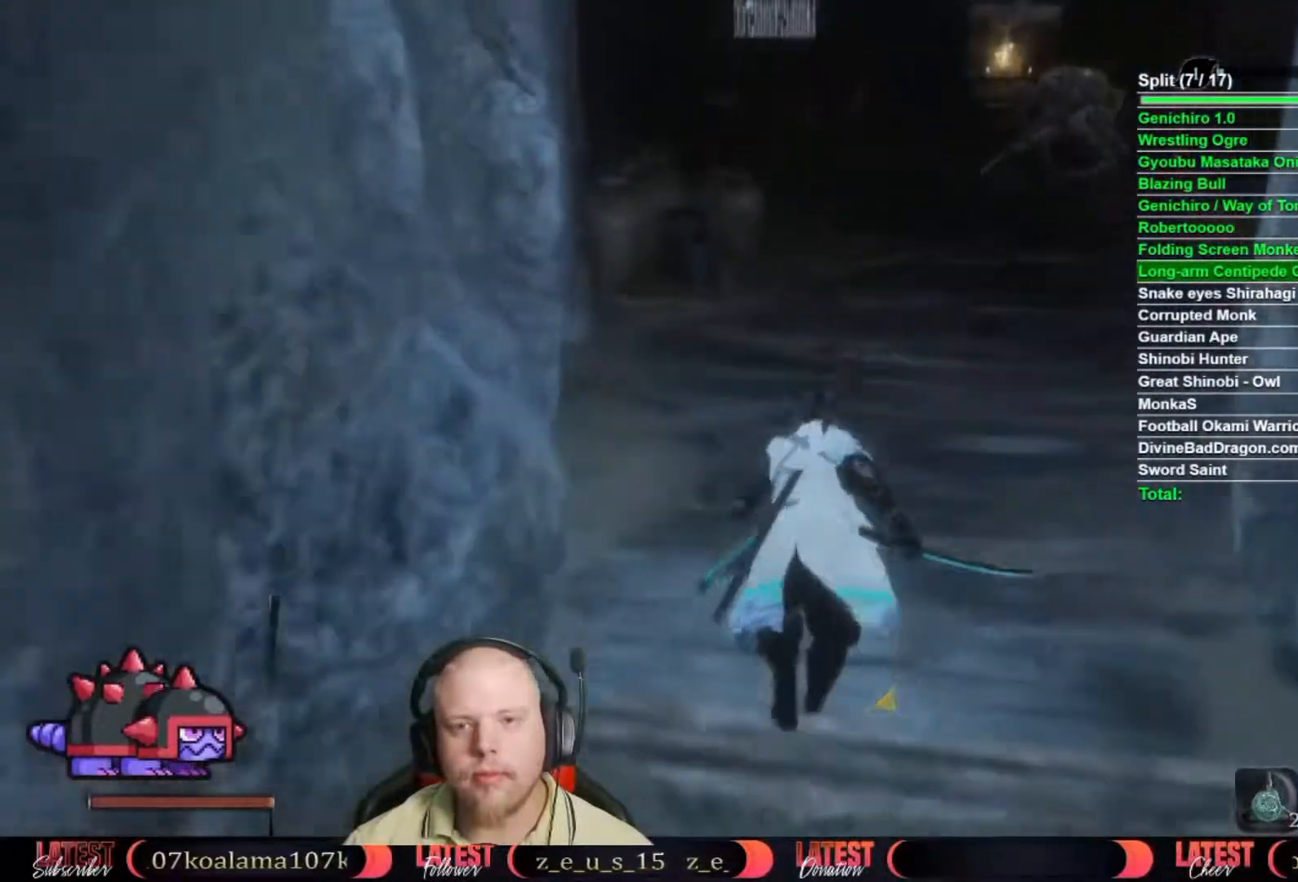
{"buttons": ["B"], "left_stick": "up", "right_stick": "center", "events": []}
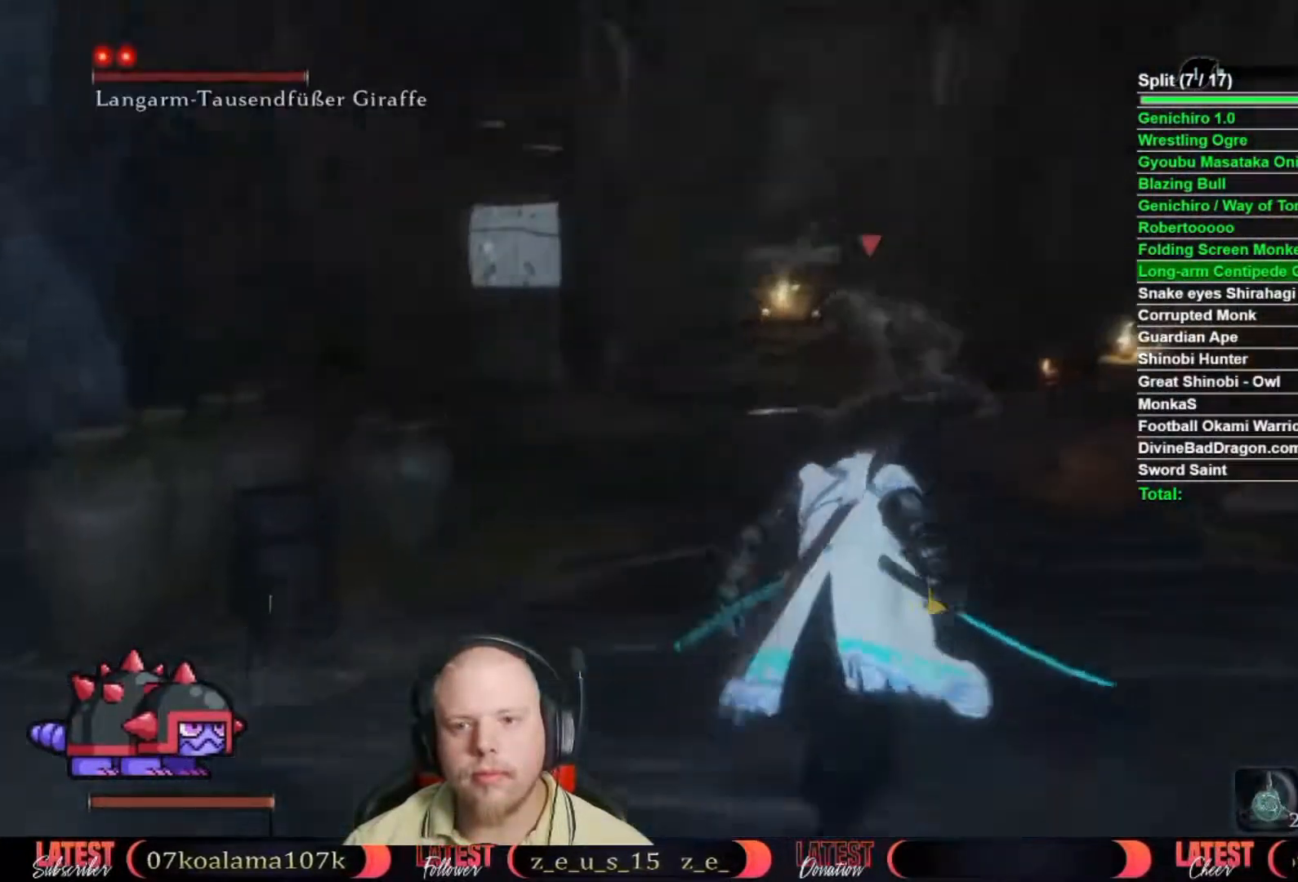
{"buttons": ["B"], "left_stick": "up", "right_stick": "center", "events": []}
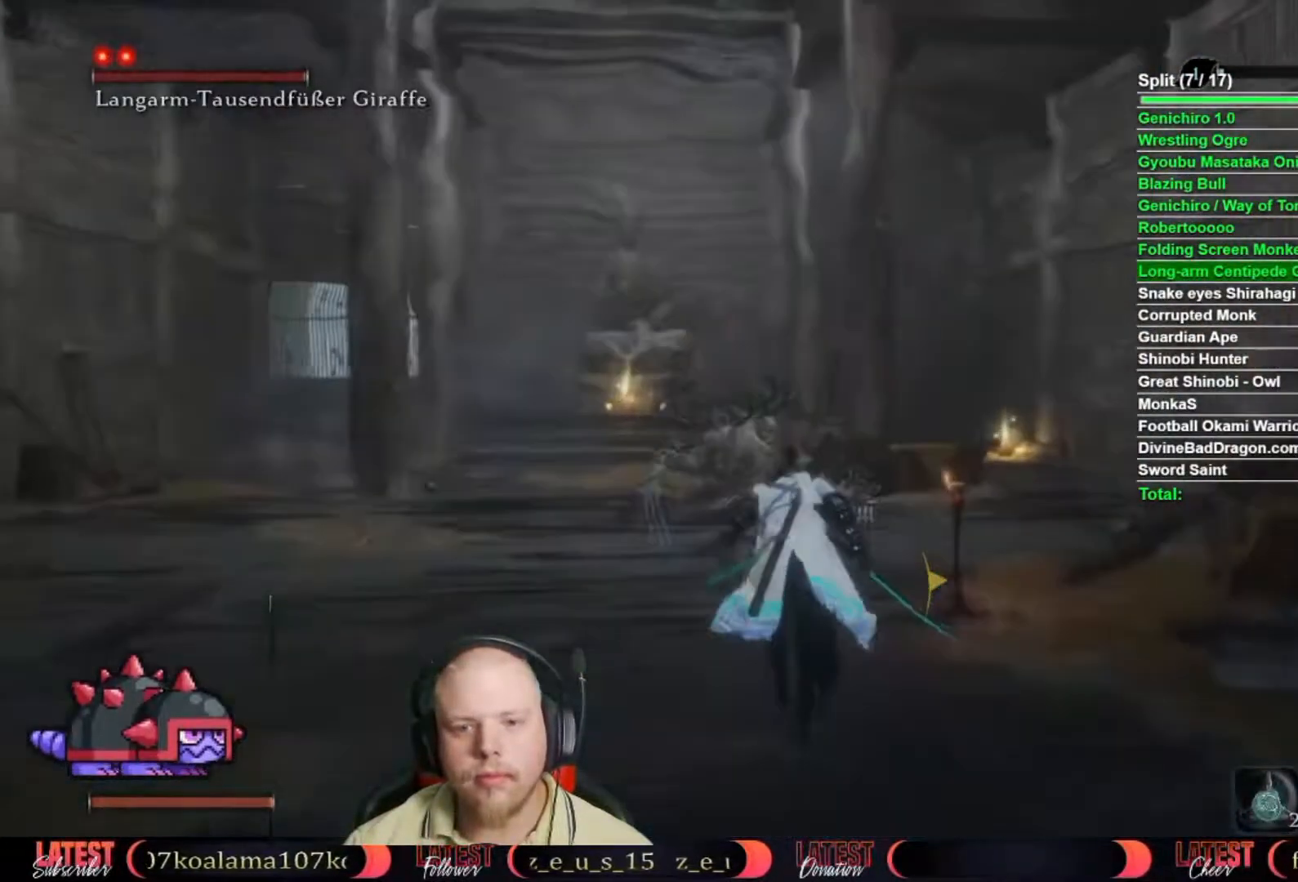
{"buttons": [], "left_stick": "up", "right_stick": "center", "events": [[183, "R1", "down"], [333, "B", "up"], [350, "R1", "up"]]}
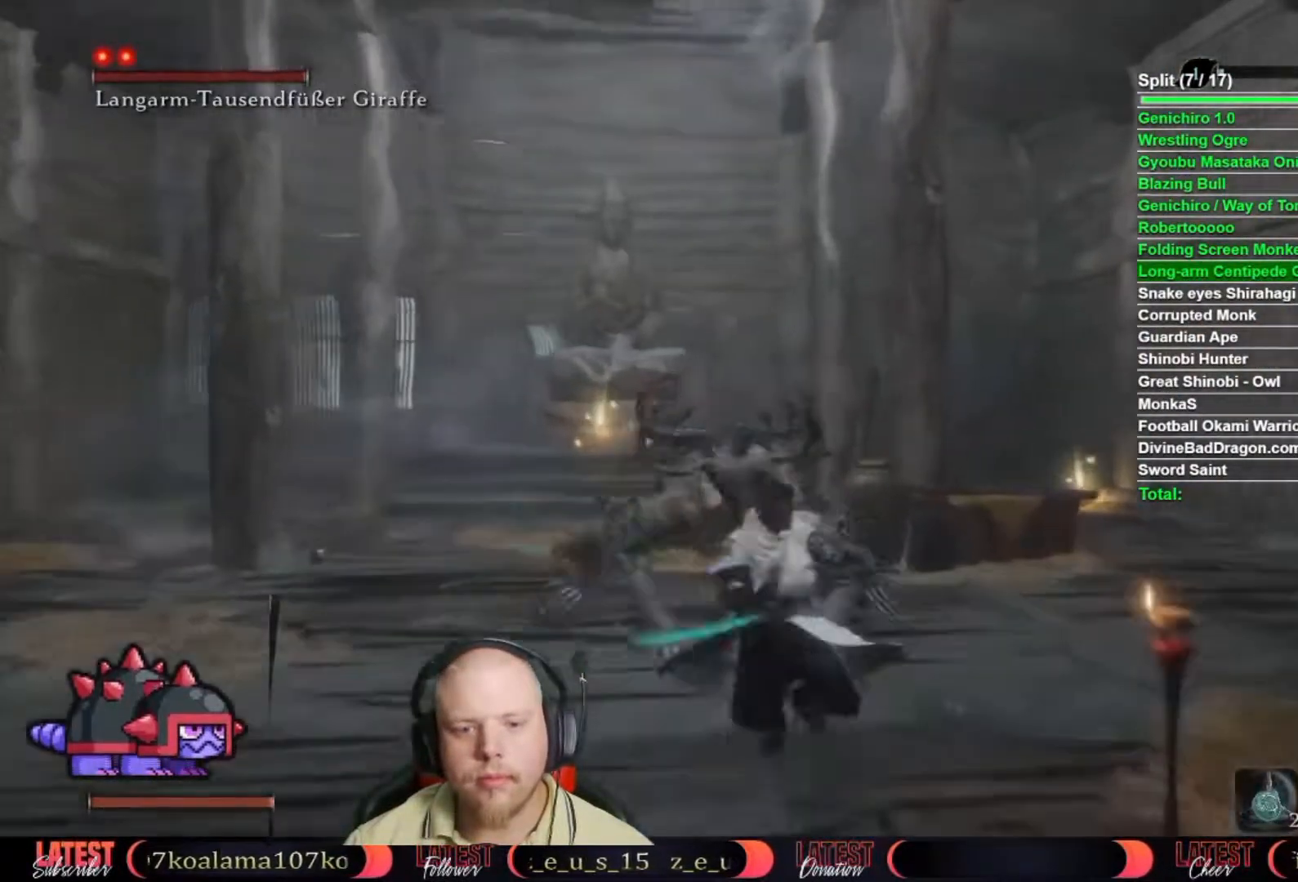
{"buttons": [], "left_stick": "center", "right_stick": "center", "events": [[167, "R3", "down"], [250, "R3", "up"], [300, "left_stick", "center"]]}
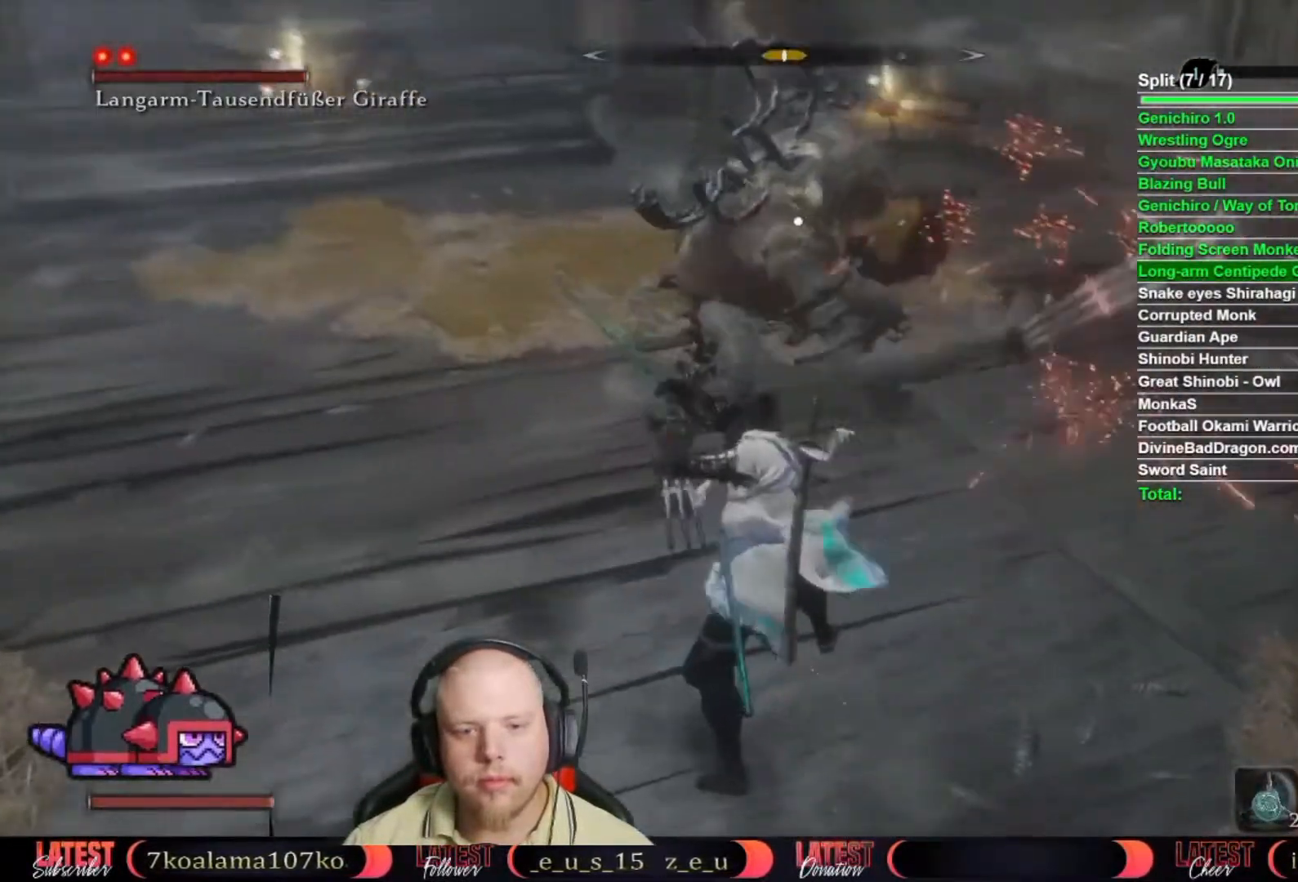
{"buttons": [], "left_stick": "center", "right_stick": "center", "events": []}